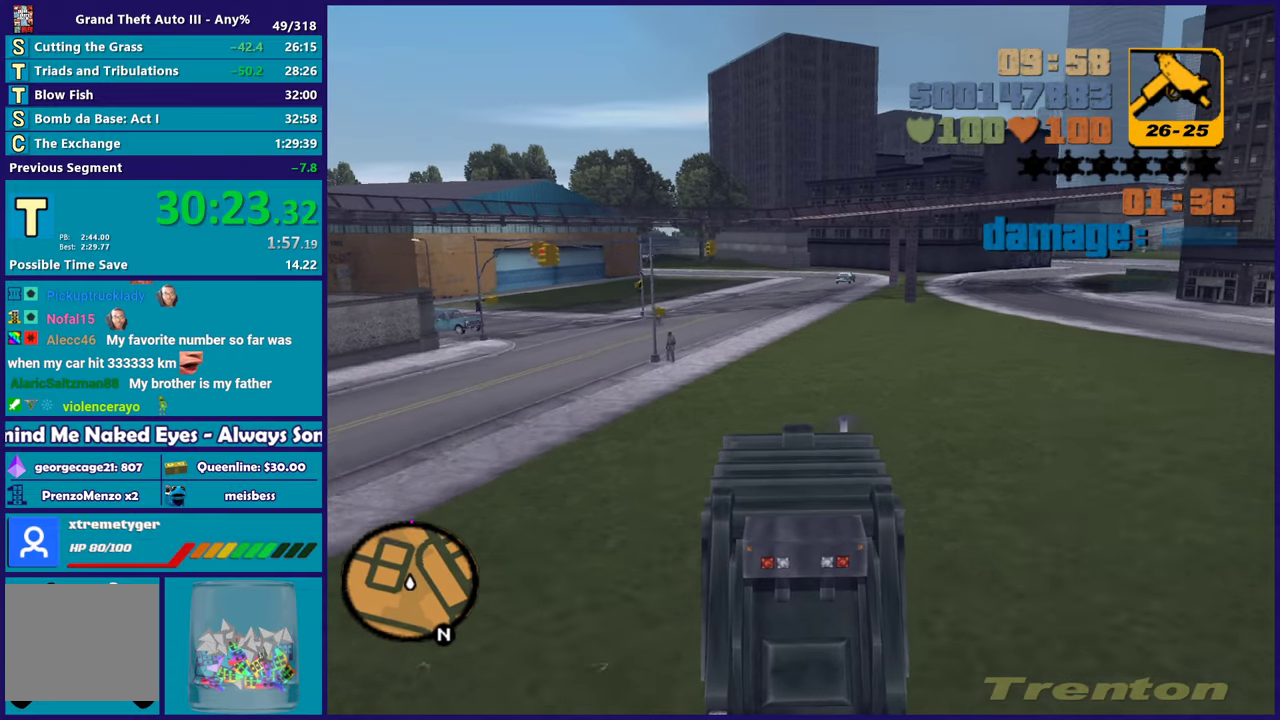
Gameplay with a controller (Xbox layout); each line is a JSON object with the inputs held at the frame after it. "events" lists button and stick changes between this image and that frame as [ms after this image, input, new state], when the widget could be followed in between.
{"buttons": ["R2"], "left_stick": "up-left", "right_stick": "center", "events": [[83, "left_stick", "down-right"], [200, "left_stick", "up-left"], [333, "left_stick", "down-right"], [417, "left_stick", "up-left"]]}
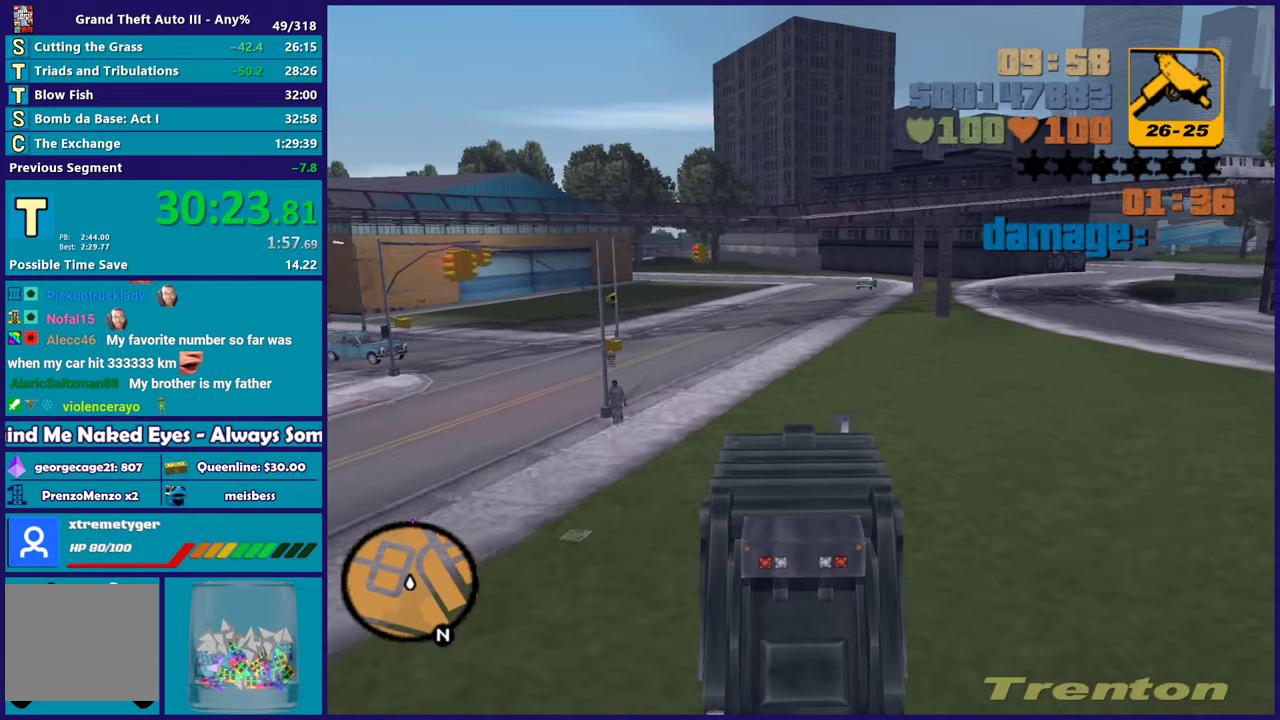
{"buttons": ["R2"], "left_stick": "down-right", "right_stick": "center", "events": [[50, "left_stick", "down-right"], [167, "left_stick", "up-left"], [283, "left_stick", "down-right"], [367, "left_stick", "up-left"], [483, "left_stick", "down-right"]]}
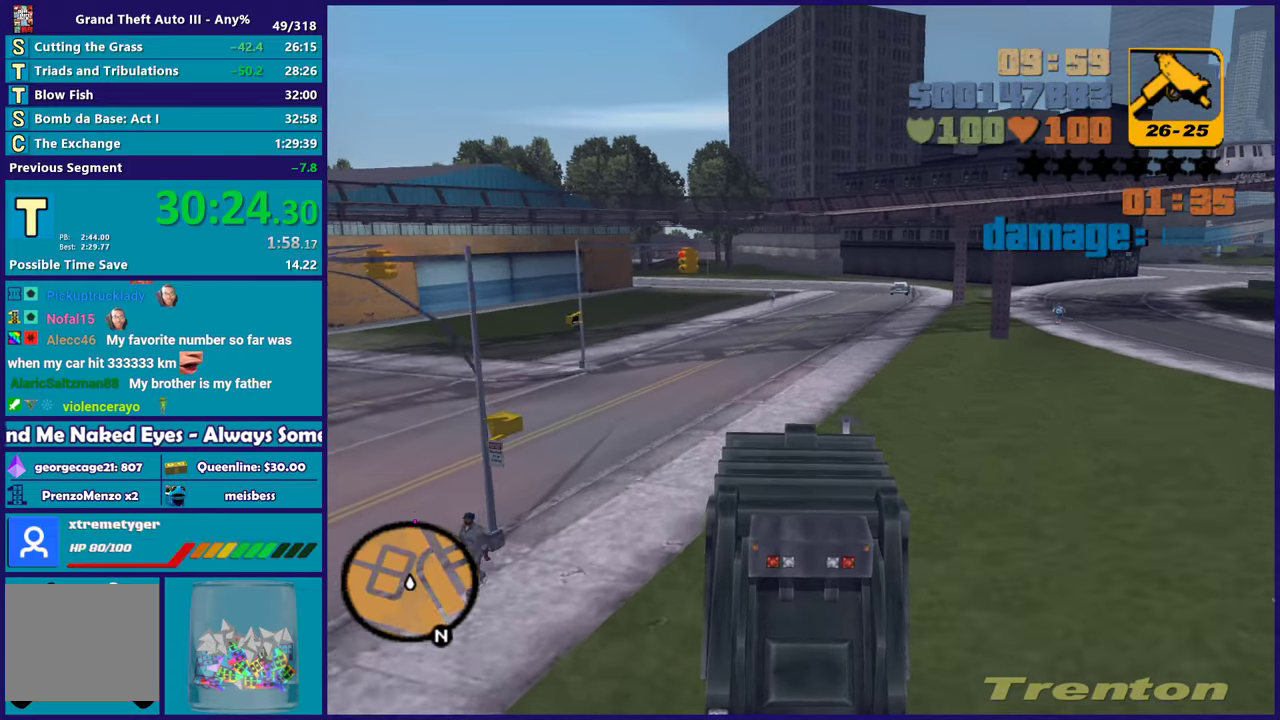
{"buttons": ["R2"], "left_stick": "center", "right_stick": "center", "events": [[100, "left_stick", "up-left"], [200, "left_stick", "down"], [300, "left_stick", "up-left"], [450, "left_stick", "center"]]}
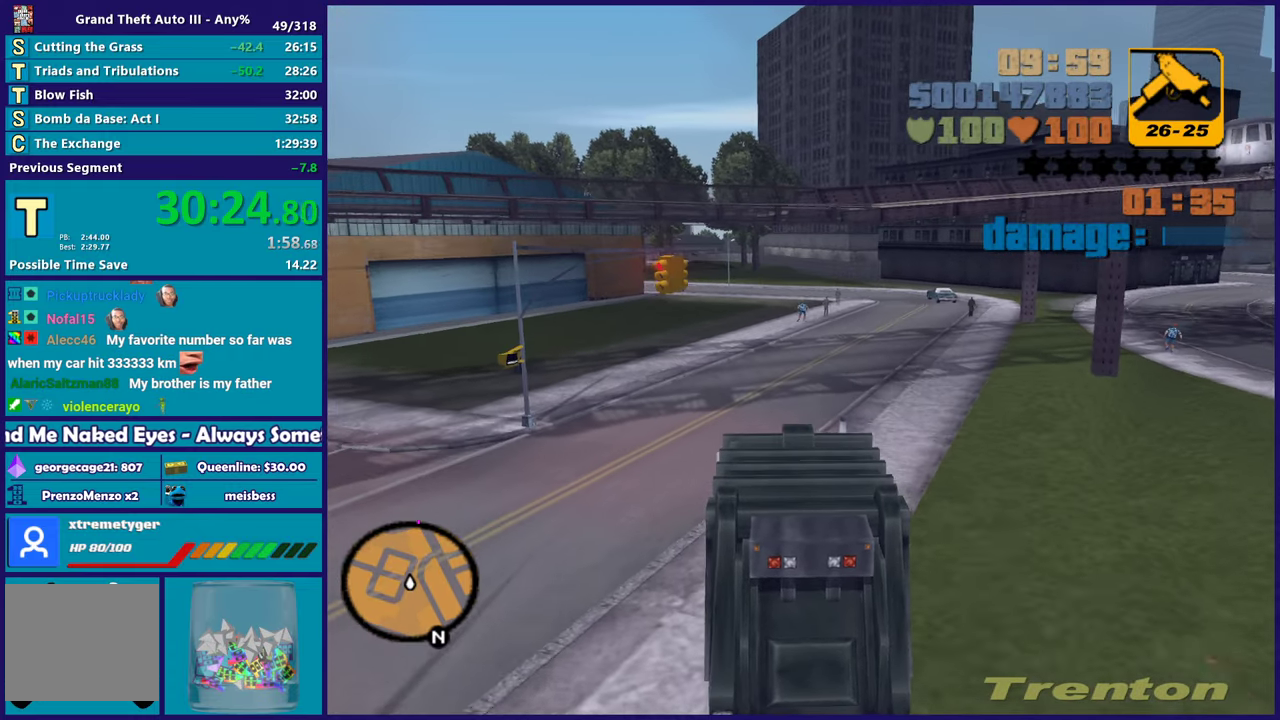
{"buttons": ["R2"], "left_stick": "center", "right_stick": "center", "events": []}
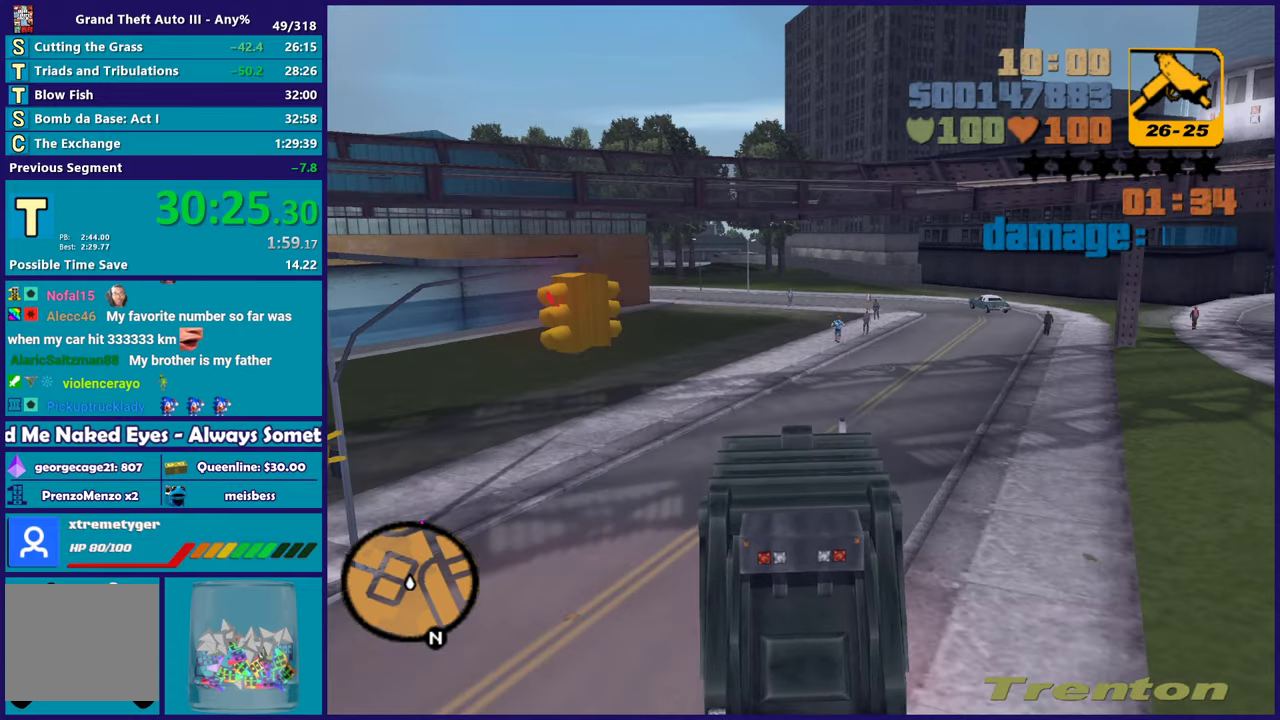
{"buttons": ["R2"], "left_stick": "center", "right_stick": "center", "events": []}
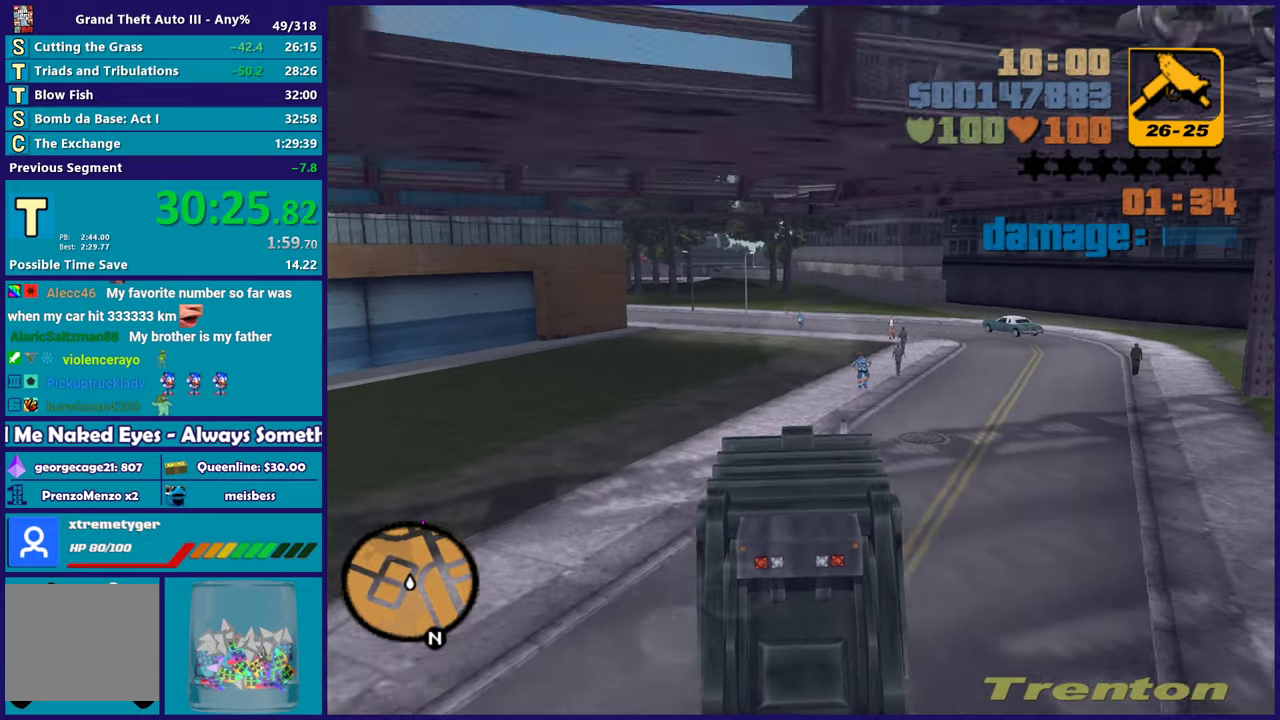
{"buttons": ["R2"], "left_stick": "left", "right_stick": "center", "events": [[217, "left_stick", "left"], [367, "left_stick", "center"], [500, "left_stick", "left"]]}
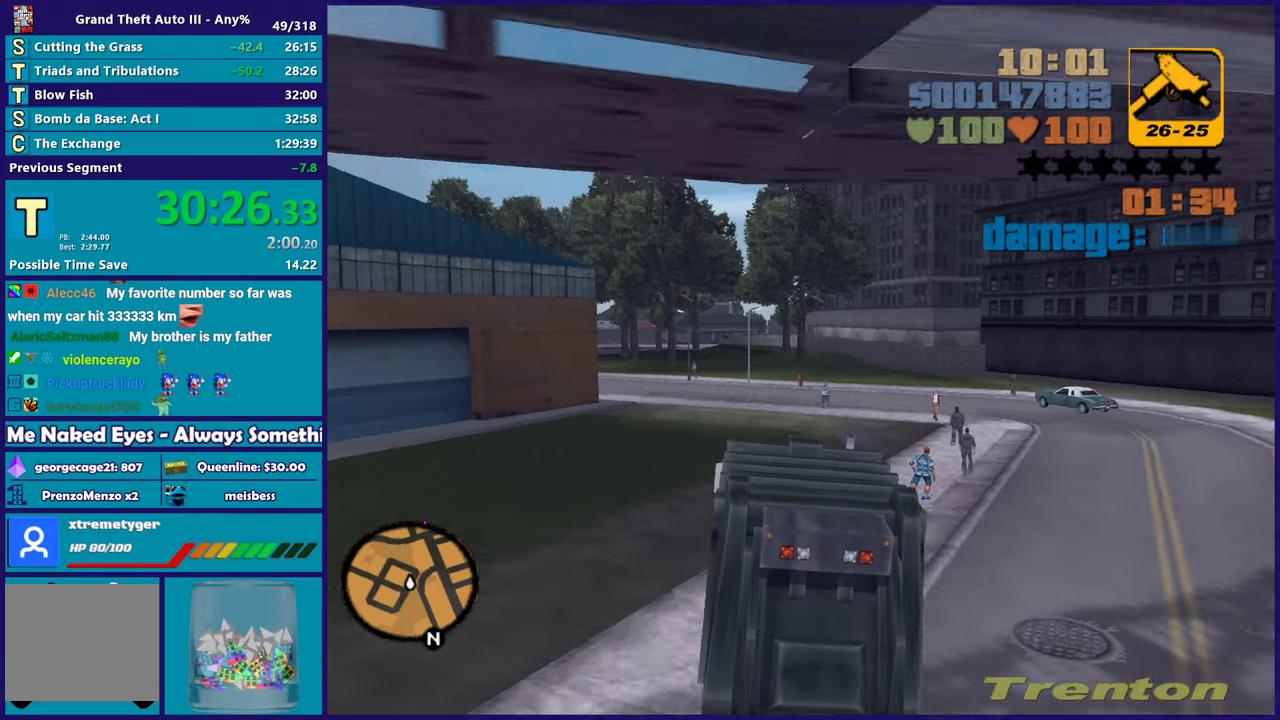
{"buttons": ["R2"], "left_stick": "left", "right_stick": "center", "events": [[150, "left_stick", "center"], [383, "left_stick", "left"]]}
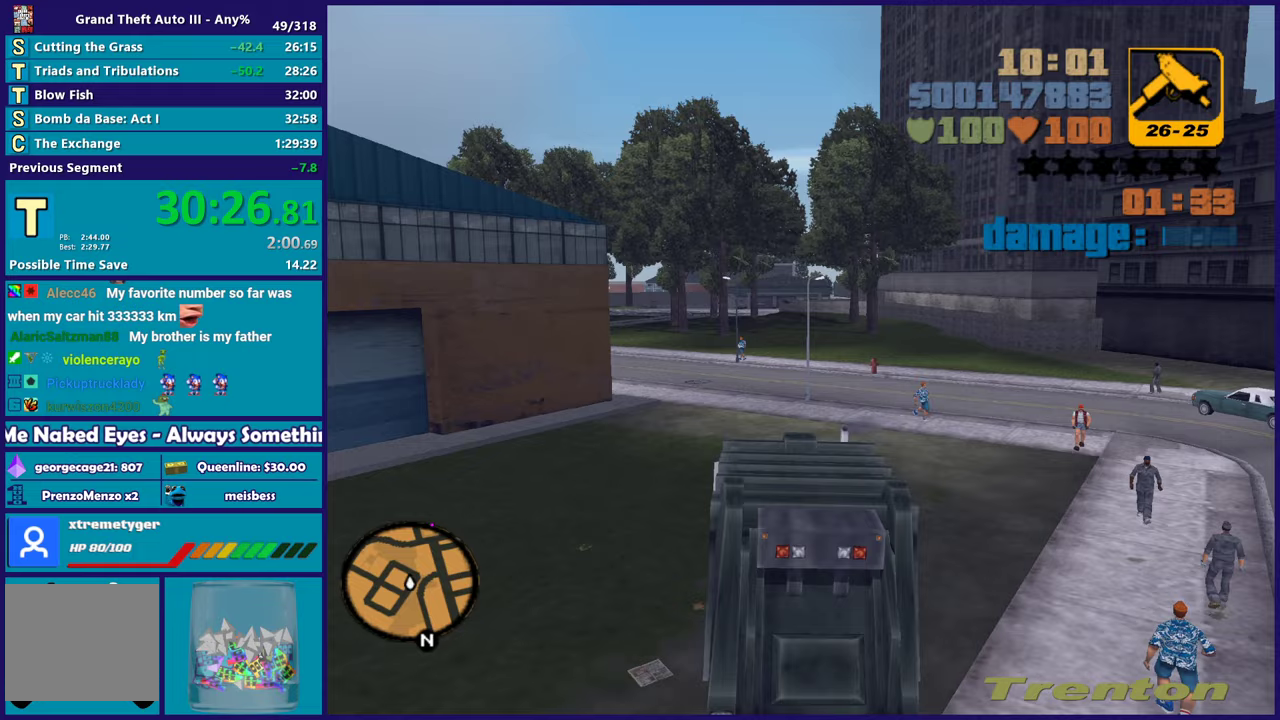
{"buttons": ["R2"], "left_stick": "left", "right_stick": "center", "events": [[67, "left_stick", "center"], [217, "left_stick", "left"], [383, "left_stick", "center"], [500, "left_stick", "left"]]}
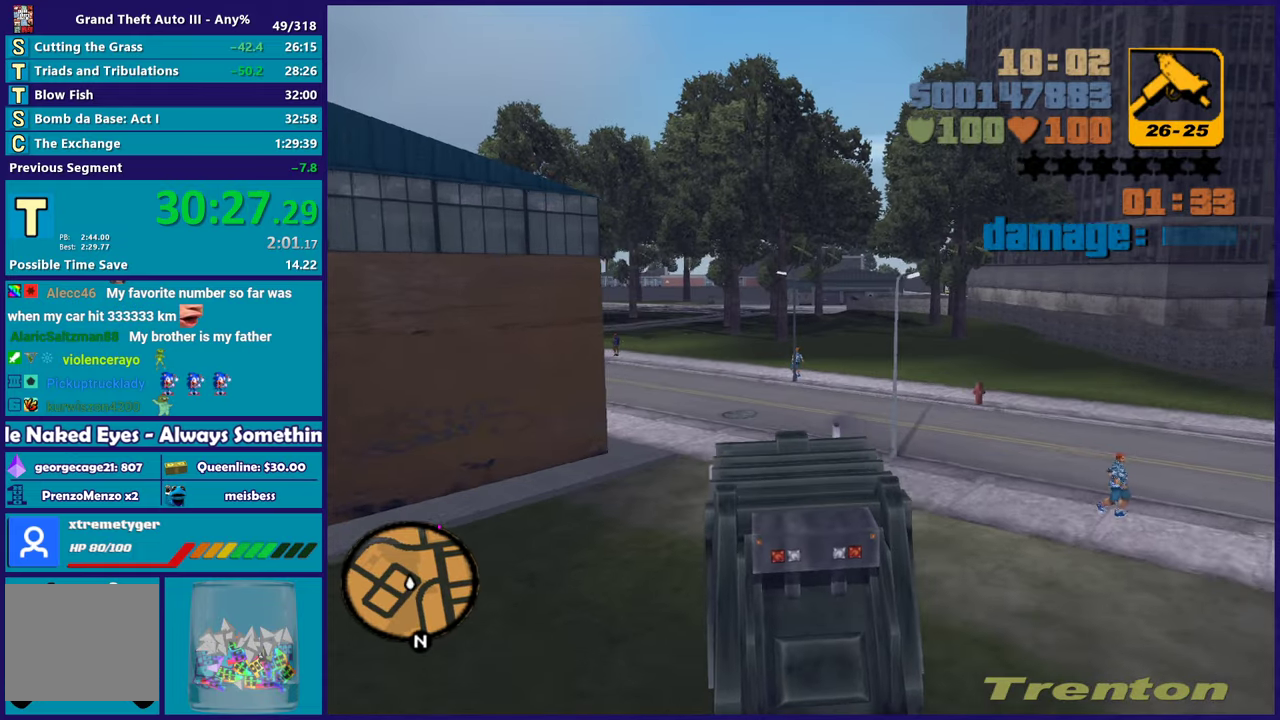
{"buttons": ["R2"], "left_stick": "center", "right_stick": "center", "events": [[167, "left_stick", "center"], [317, "left_stick", "left"], [433, "left_stick", "center"]]}
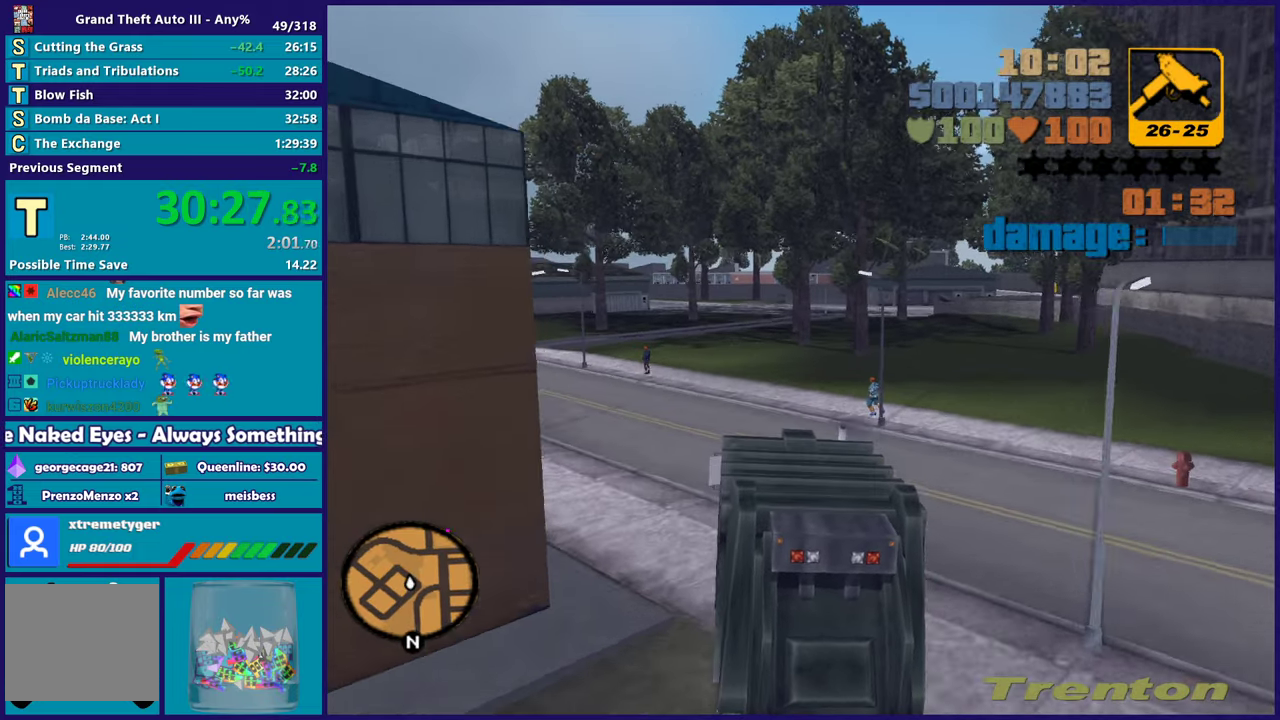
{"buttons": ["R2"], "left_stick": "center", "right_stick": "center", "events": [[67, "left_stick", "left"], [200, "left_stick", "center"]]}
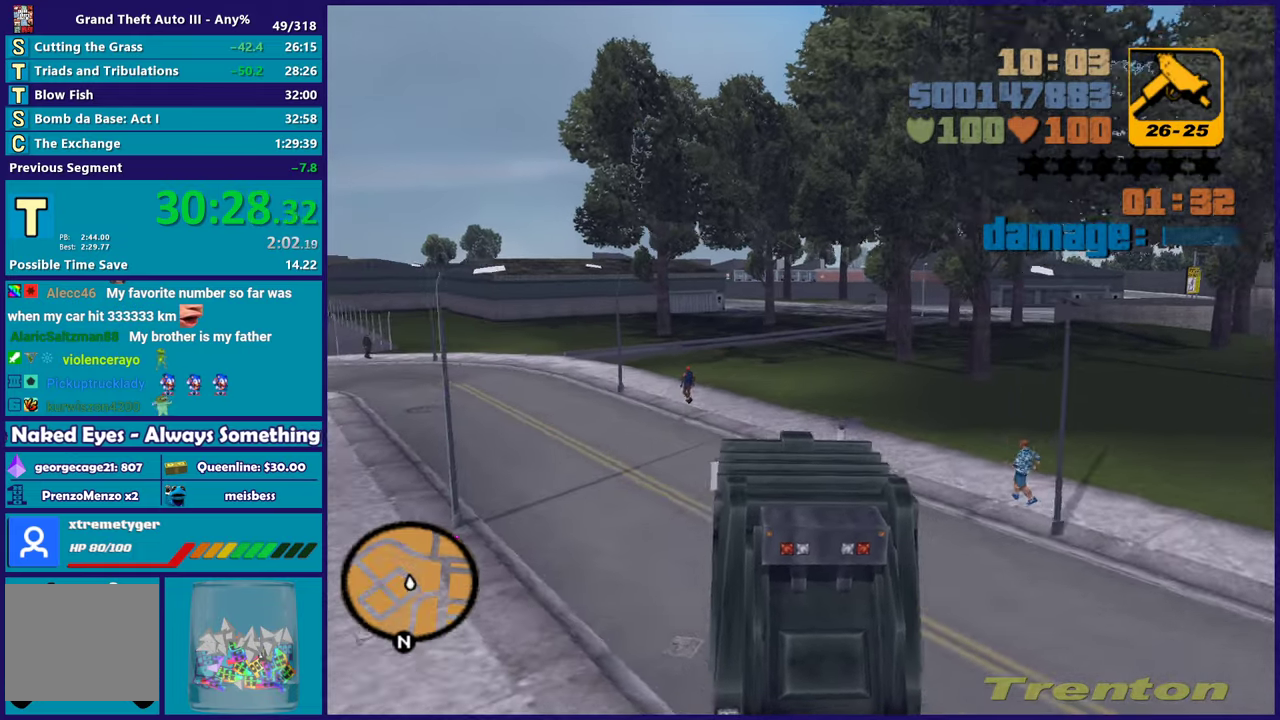
{"buttons": ["R2"], "left_stick": "center", "right_stick": "center", "events": []}
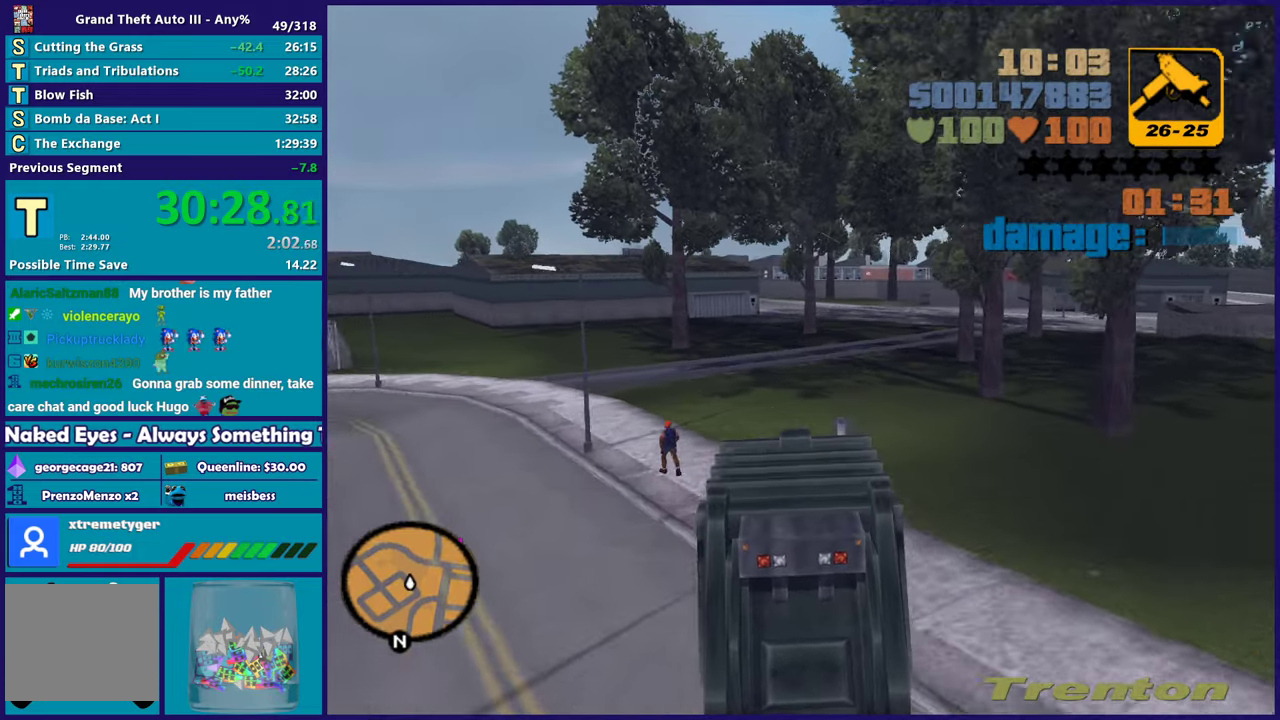
{"buttons": ["R2"], "left_stick": "right", "right_stick": "center", "events": [[50, "left_stick", "down-right"], [217, "left_stick", "center"], [433, "left_stick", "right"]]}
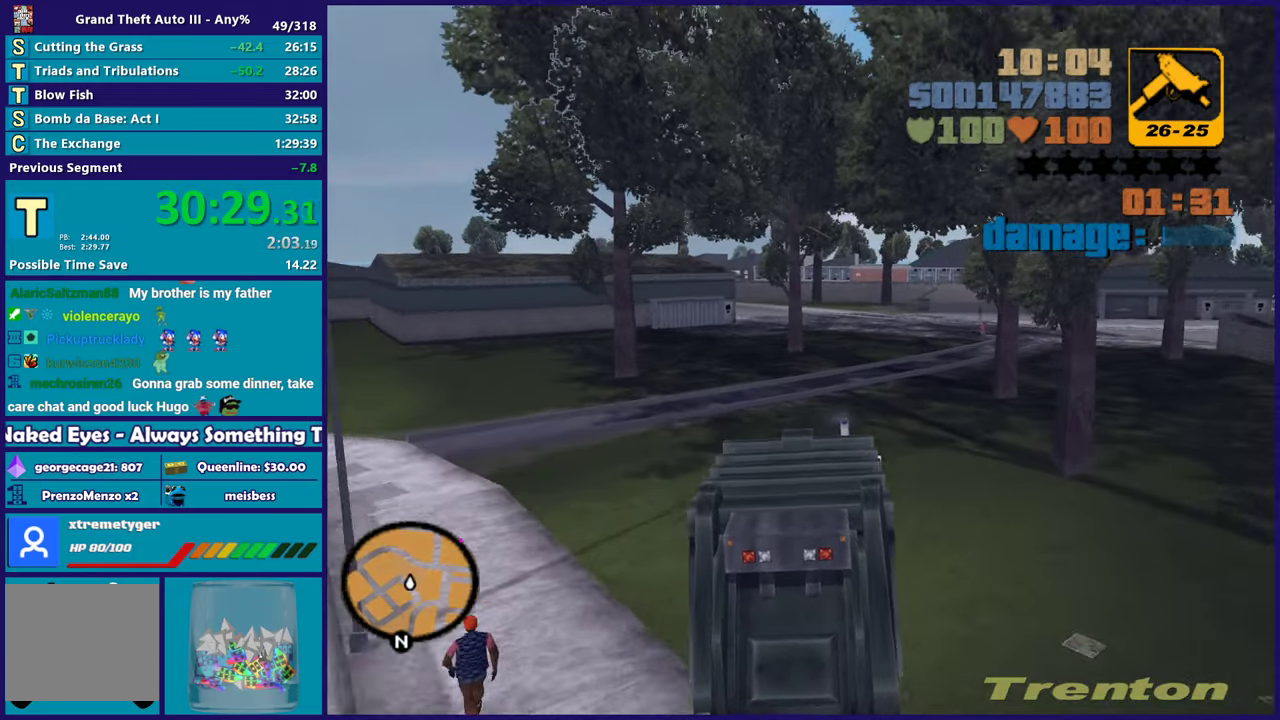
{"buttons": ["R2"], "left_stick": "center", "right_stick": "center", "events": [[117, "left_stick", "center"], [233, "left_stick", "right"], [450, "left_stick", "center"]]}
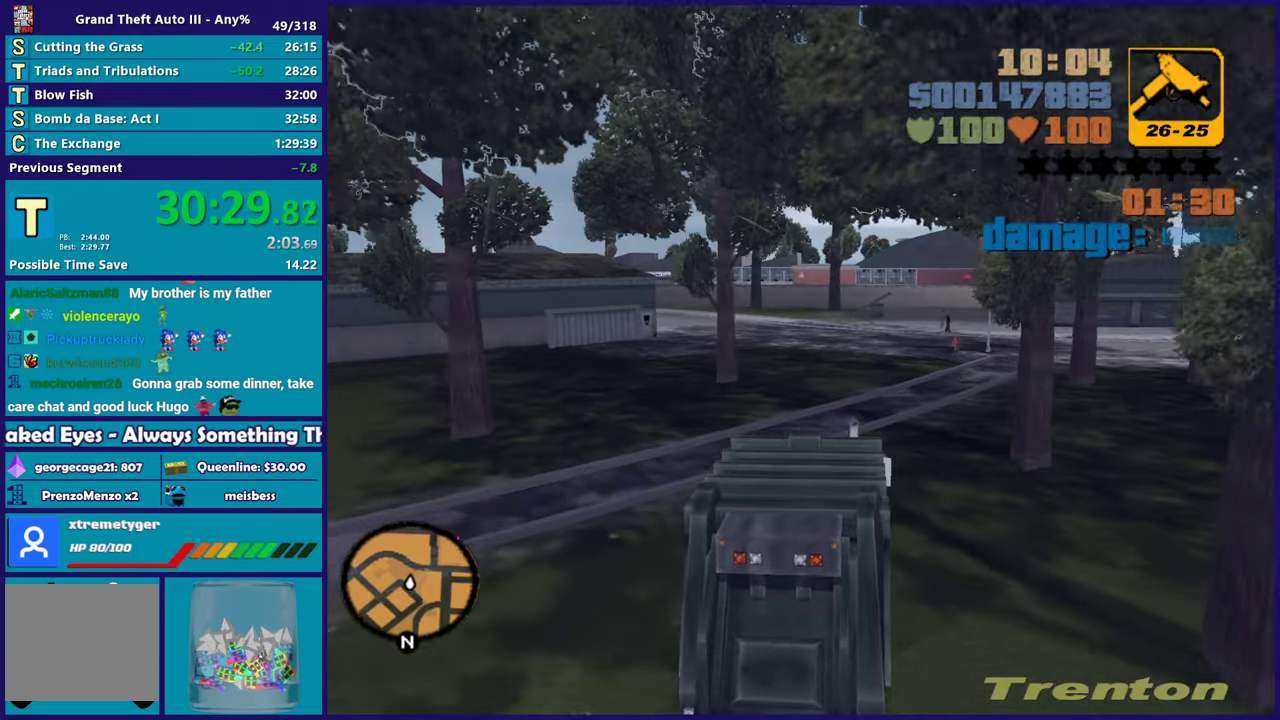
{"buttons": ["R2"], "left_stick": "right", "right_stick": "center", "events": [[50, "left_stick", "right"], [250, "left_stick", "center"], [383, "left_stick", "right"]]}
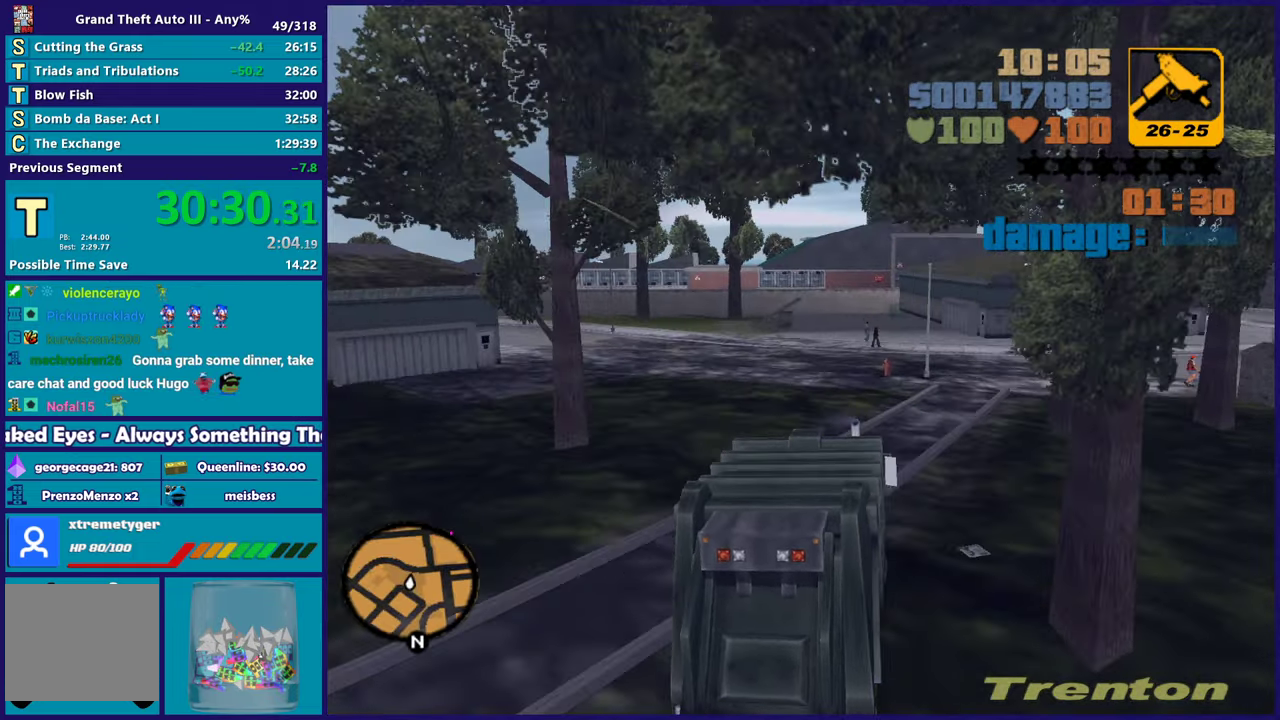
{"buttons": ["A"], "left_stick": "center", "right_stick": "center", "events": [[67, "left_stick", "center"], [150, "left_stick", "right"], [467, "A", "down"], [467, "R2", "up"], [483, "left_stick", "center"]]}
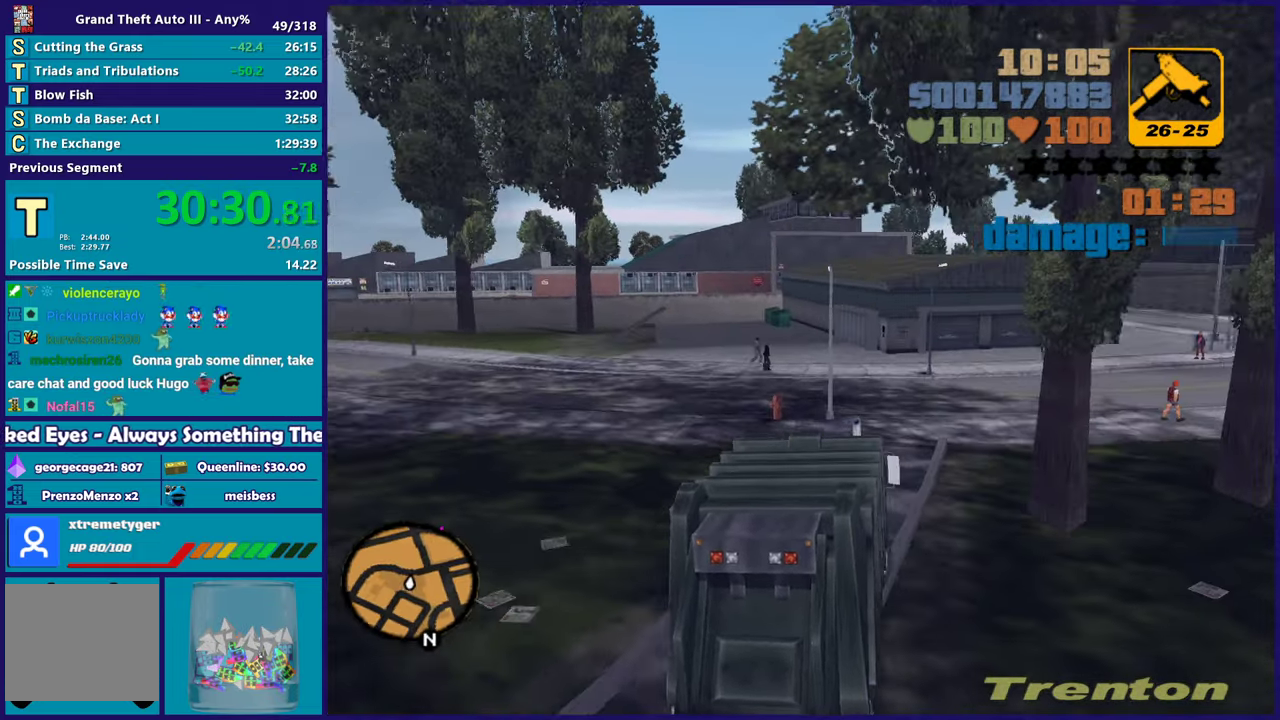
{"buttons": ["R2"], "left_stick": "down-right", "right_stick": "center", "events": [[67, "left_stick", "right"], [183, "A", "up"], [317, "left_stick", "center"], [367, "R2", "down"], [417, "left_stick", "down-right"]]}
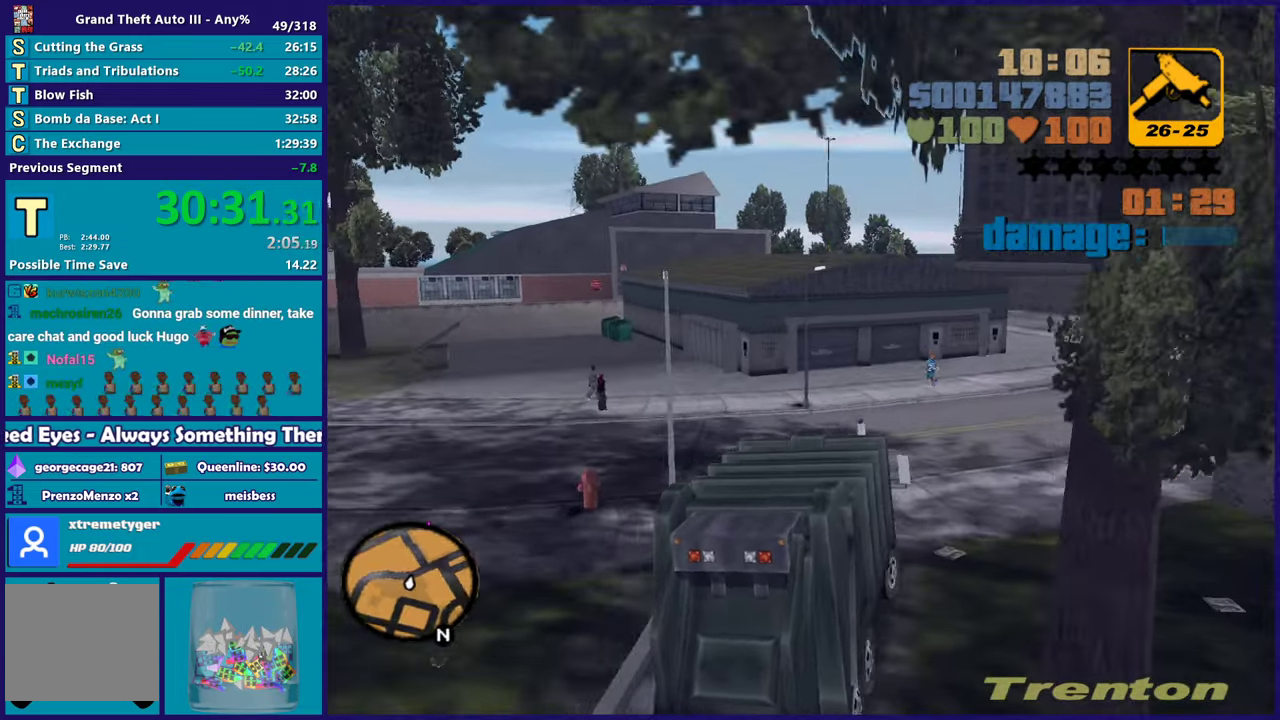
{"buttons": ["R2"], "left_stick": "center", "right_stick": "center", "events": [[100, "left_stick", "center"], [200, "left_stick", "down-right"], [417, "left_stick", "center"]]}
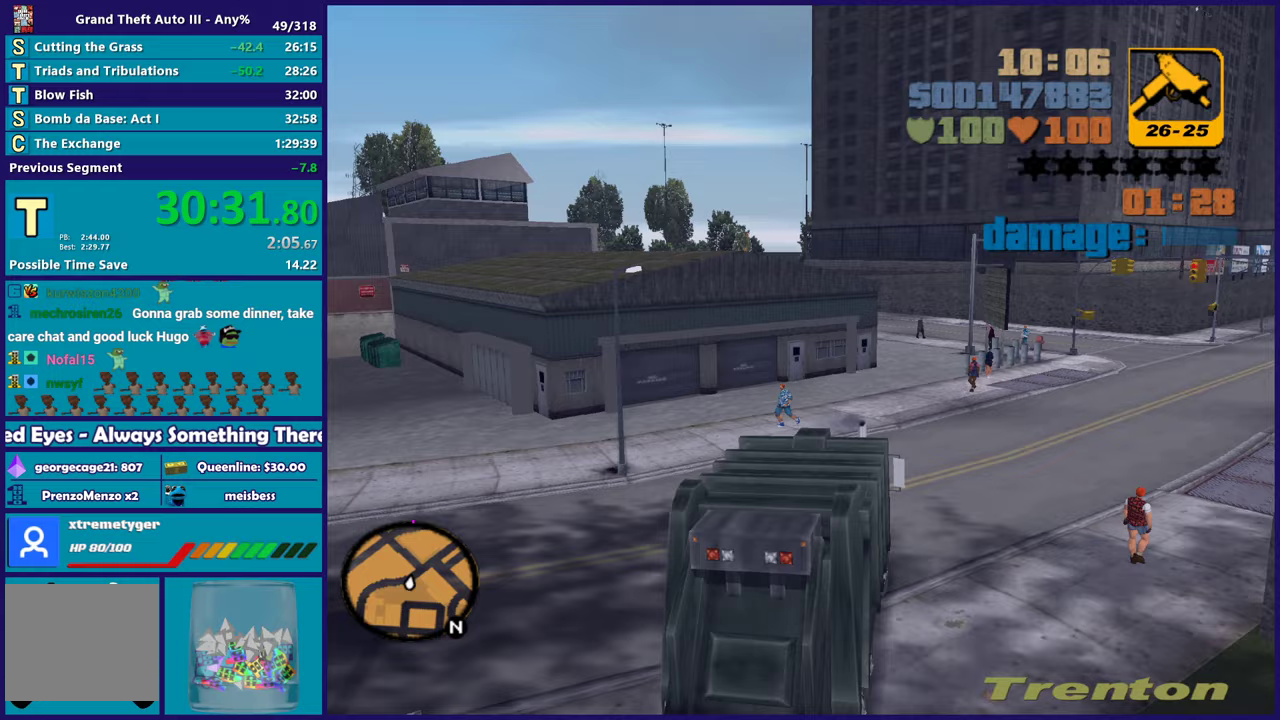
{"buttons": ["R2"], "left_stick": "center", "right_stick": "center", "events": [[117, "left_stick", "left"], [217, "left_stick", "center"], [267, "left_stick", "right"], [367, "left_stick", "center"]]}
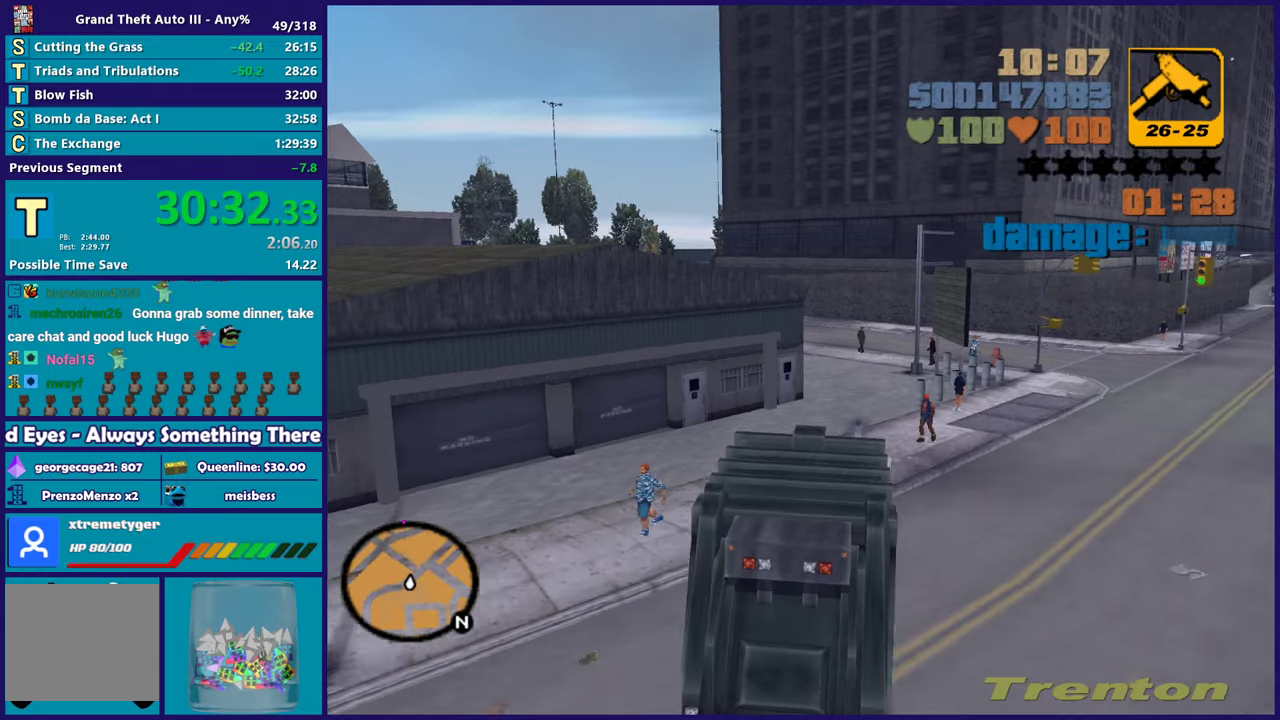
{"buttons": [], "left_stick": "down-right", "right_stick": "center", "events": [[117, "left_stick", "down-right"], [283, "left_stick", "center"], [333, "R2", "up"], [433, "left_stick", "down-right"]]}
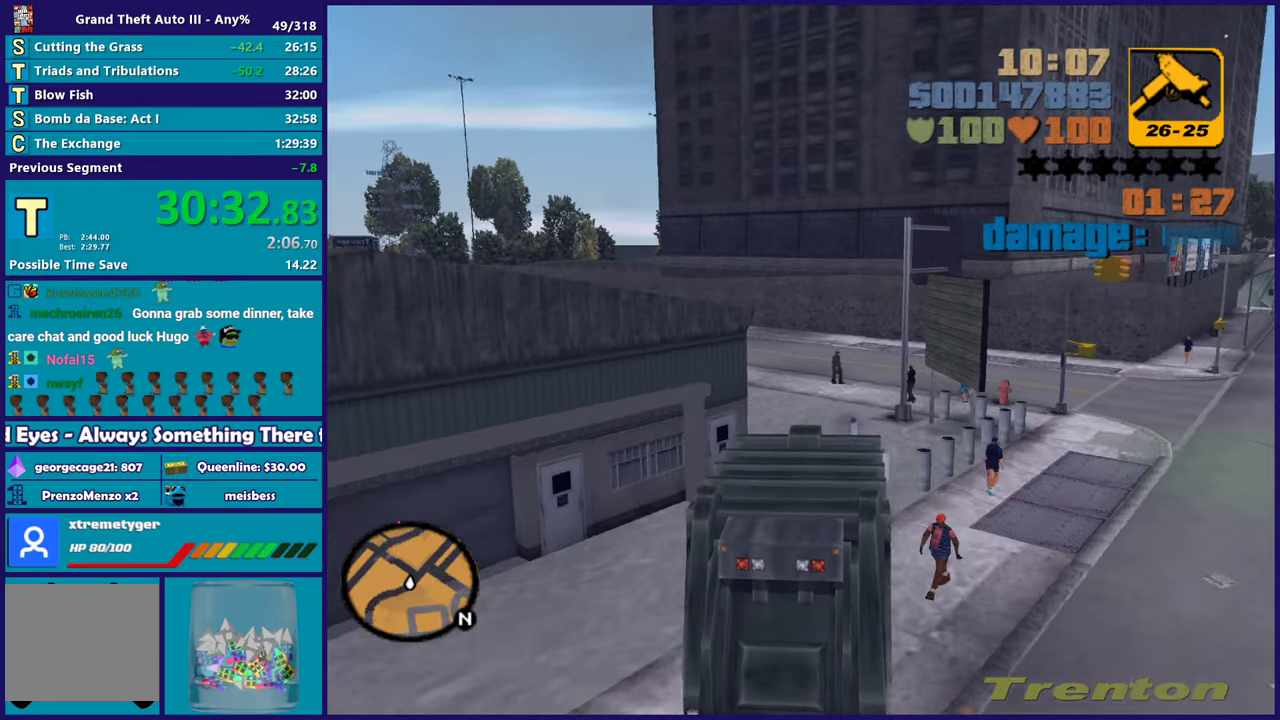
{"buttons": [], "left_stick": "left", "right_stick": "center", "events": [[67, "left_stick", "center"], [267, "left_stick", "left"], [300, "A", "down"], [450, "A", "up"]]}
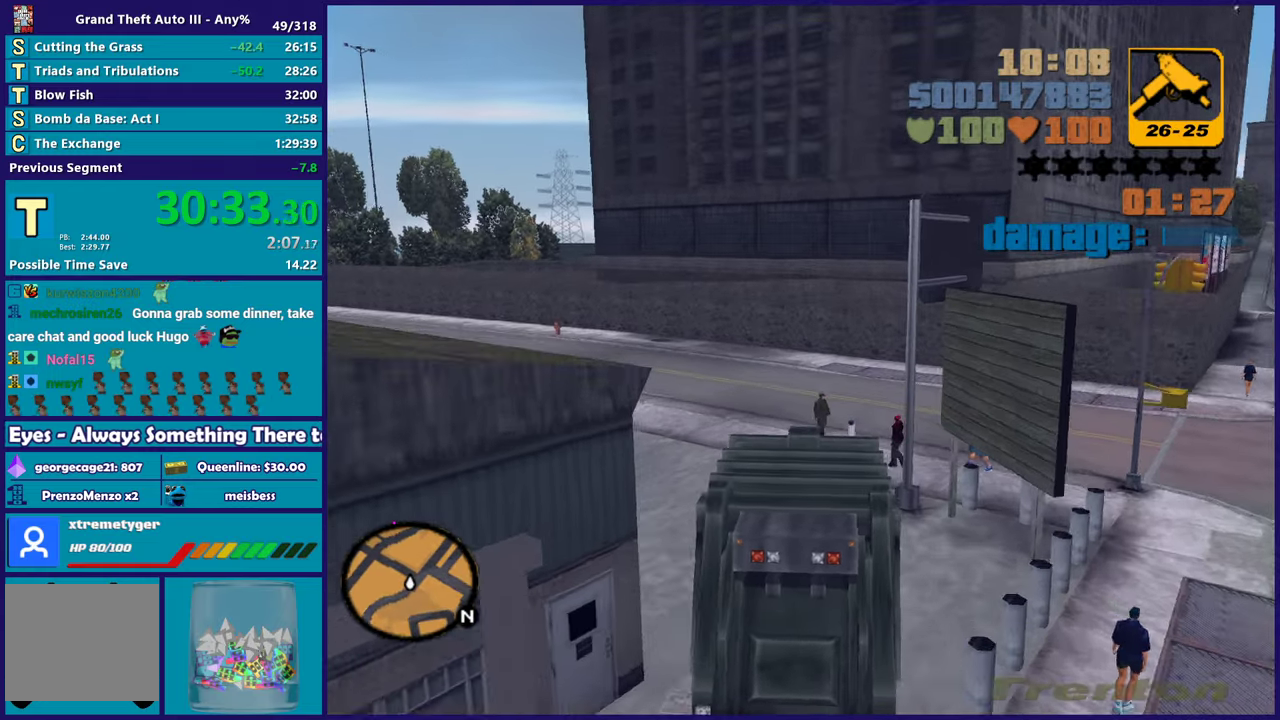
{"buttons": ["R2"], "left_stick": "left", "right_stick": "center", "events": [[17, "R2", "down"]]}
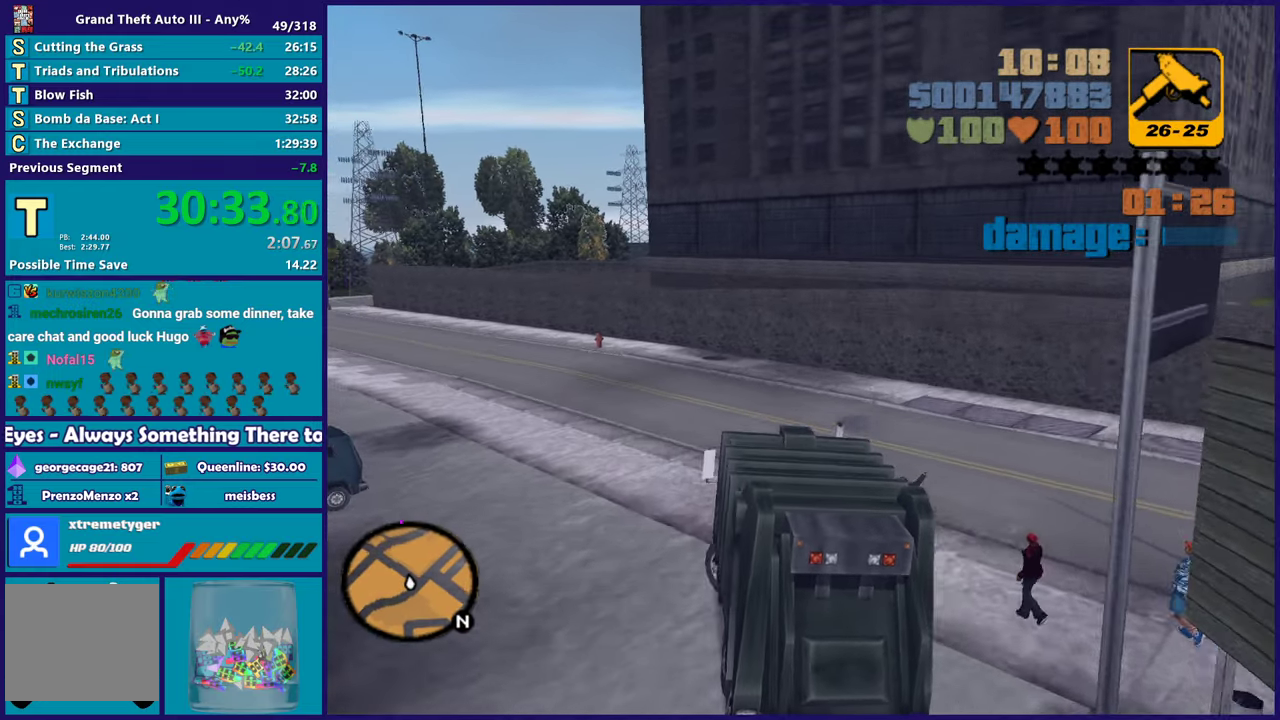
{"buttons": ["R2"], "left_stick": "center", "right_stick": "center", "events": [[433, "left_stick", "center"]]}
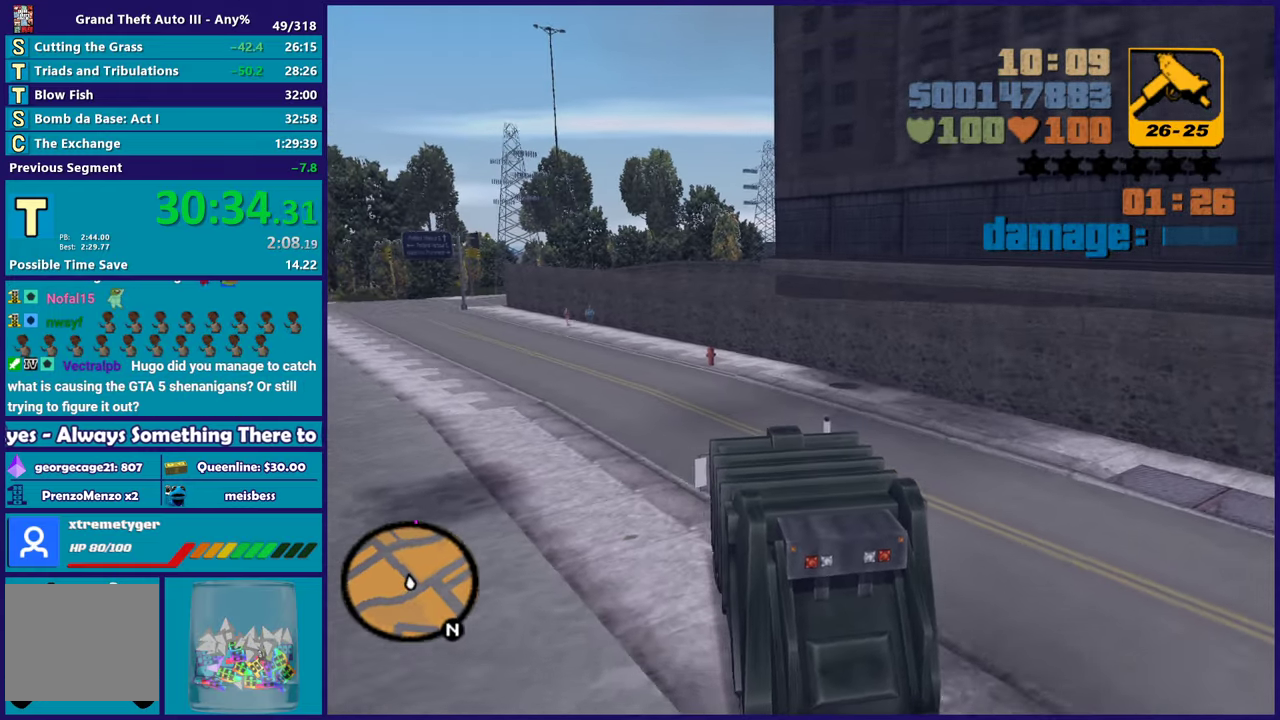
{"buttons": ["R2"], "left_stick": "center", "right_stick": "center", "events": [[67, "left_stick", "left"], [417, "left_stick", "center"]]}
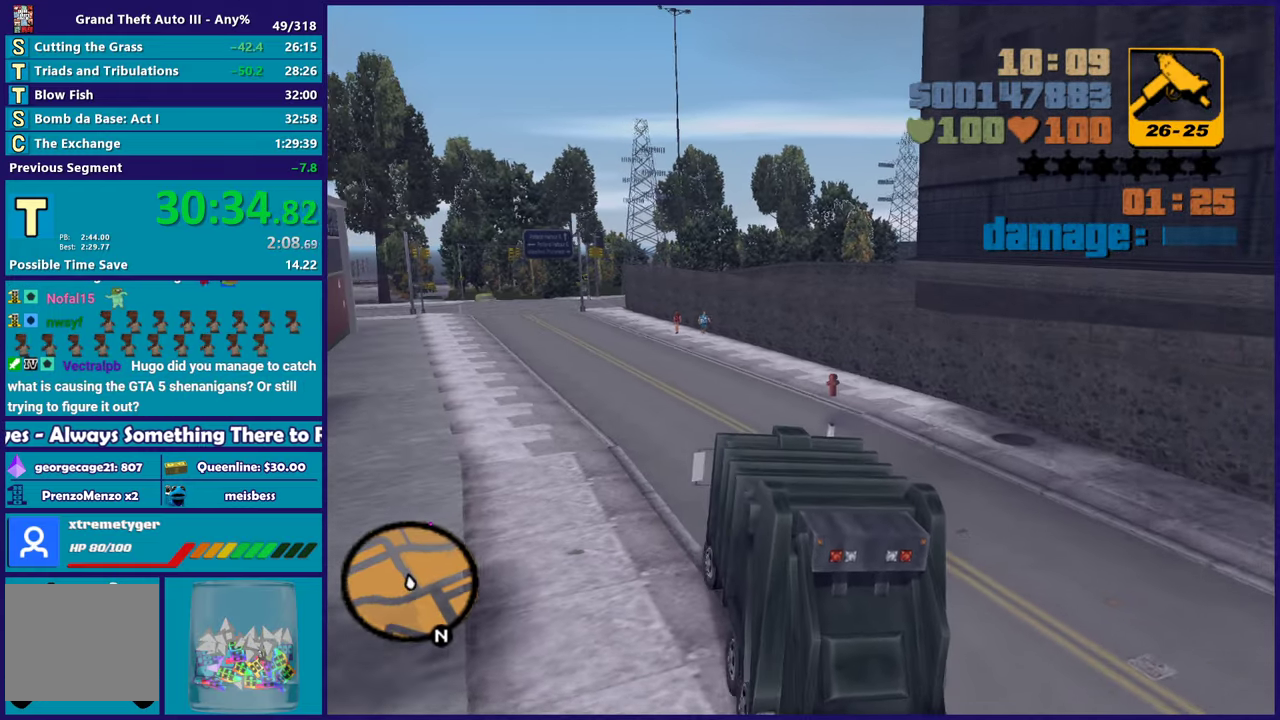
{"buttons": ["R2"], "left_stick": "center", "right_stick": "center", "events": [[50, "left_stick", "left"], [233, "left_stick", "center"], [300, "left_stick", "left"], [483, "left_stick", "center"]]}